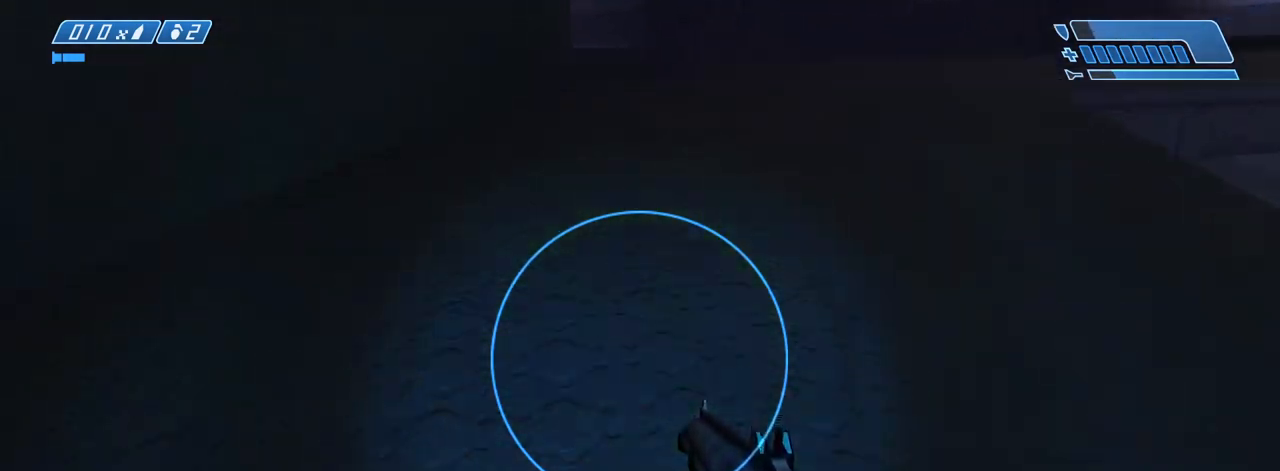
Gameplay with keyboard and mouse; each line is a JSON object with the keys and mouse buttons held at the frame after it. "events" lists presses ("down") and releases ("up") of ".", "/", "0", "1", "2", "3", "4", "5", "6", "7", "8", "9", "a", "alt_l", "alt_r", "b", "backslash", "backspace", "c", "caps_lock", "comma", "ctrl_l", "ctrl_r", "d", "down", "e", "equals", "escape", "f", "f1", "f10", "f11", "f12", "f2", "f3", "f4", "f5", "f6", "f7", "f8", "f9", "g", "h", "i", "j", "k", "l", "lbracket", "left", "m", "minus", "n", "o", "p", "q", "quote", "r", "rbracket", "return", "right", "s", "semicolon", "shift_l", "shift_r", "space", "super", "t", "tab", "tilde", "u", "up", "v", "w", "x", "y", "z", "mouse_left", "mouse_wheel", "mouse_right" and "mouse_mb4" between this image and that frame as [ms after this image, input, new state], when the widget could be followed in between. "mouse_left", "mouse_wheel", "mouse_right", "mouse_mb4" = the "left", "wheel", "right", "mb4" buttons of the "mouse" list. No other keys are recorded. "wheel" means that the mouse wheel is clicked or scrolled. Not read: mouse_move.
{"keys": ["s"], "mouse": []}
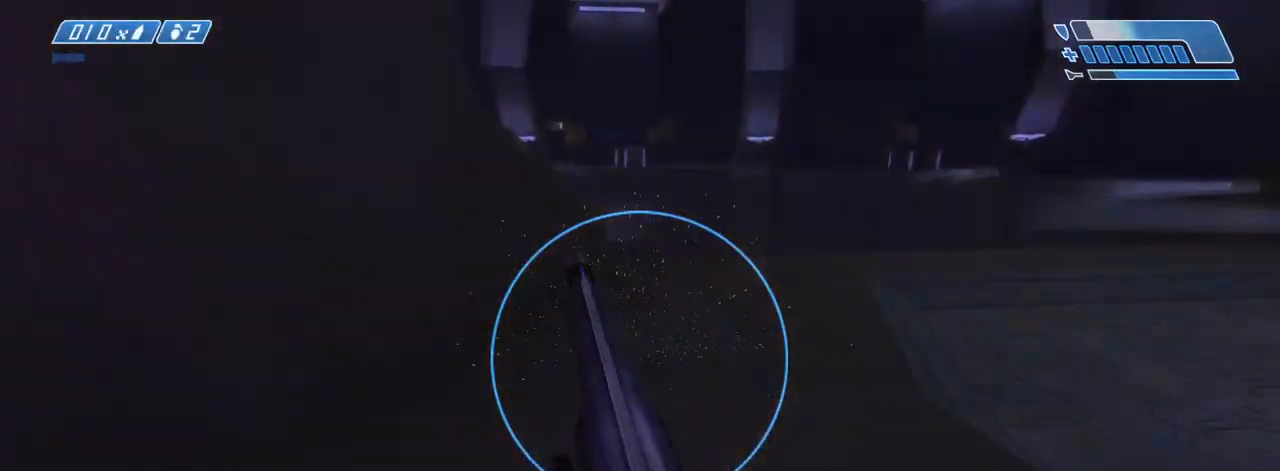
{"keys": ["s"], "mouse": [], "events": [[67, "space", "down"], [117, "space", "up"], [350, "space", "down"], [383, "space", "up"]]}
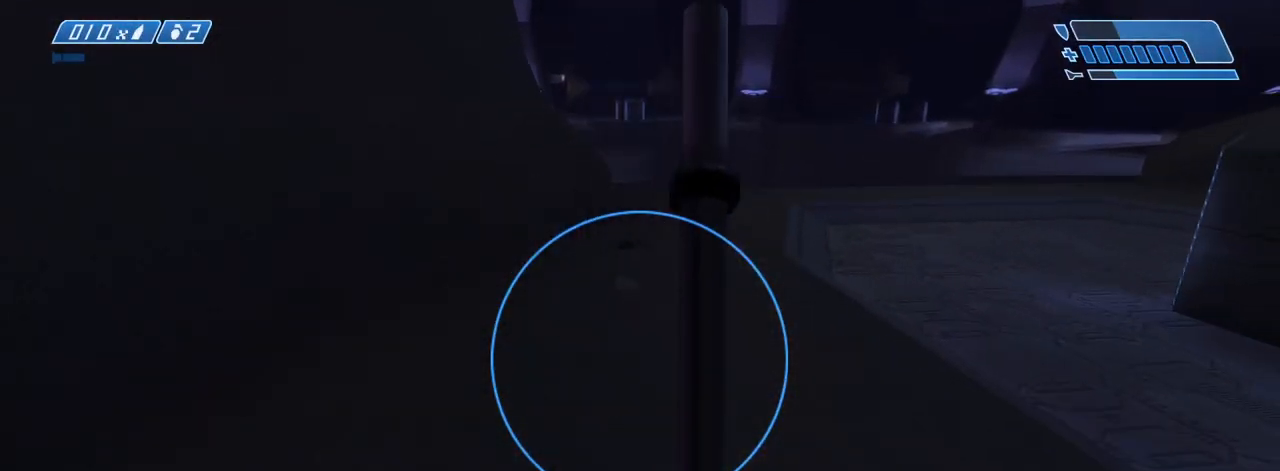
{"keys": [], "mouse": [], "events": [[33, "space", "down"], [83, "space", "up"], [167, "space", "down"], [267, "space", "up"], [367, "s", "up"]]}
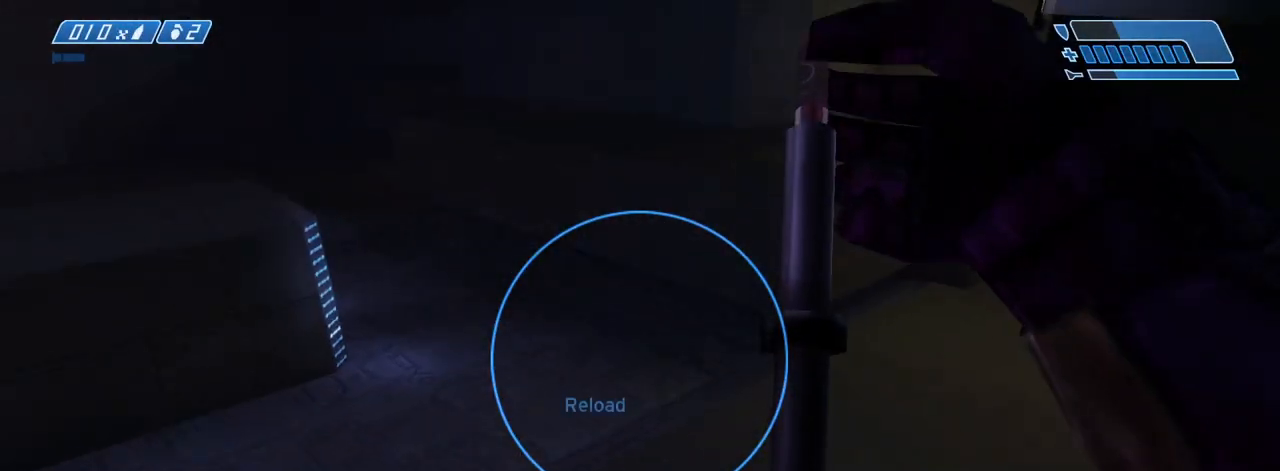
{"keys": [], "mouse": [], "events": []}
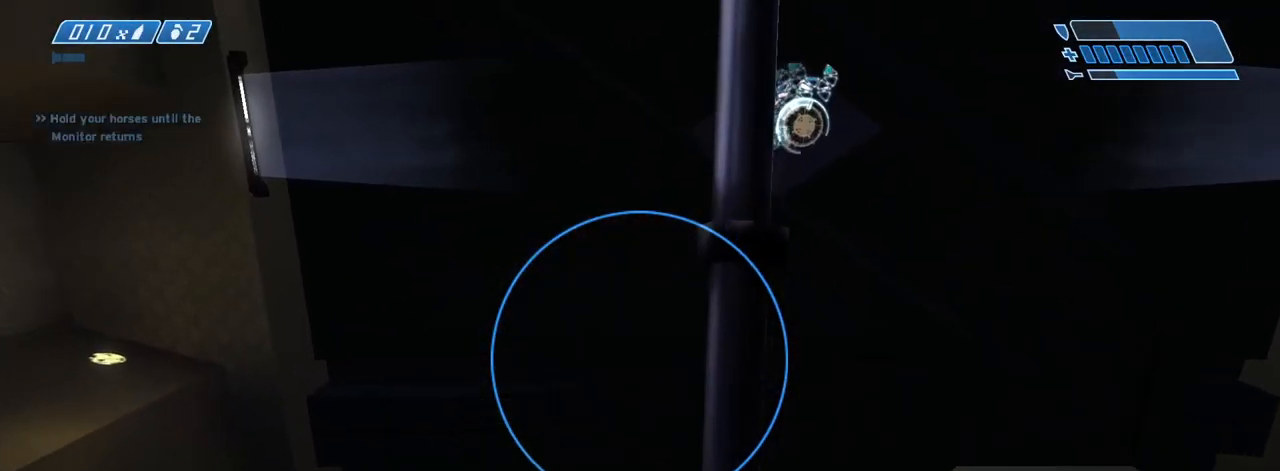
{"keys": ["d"], "mouse": [], "events": [[167, "d", "down"]]}
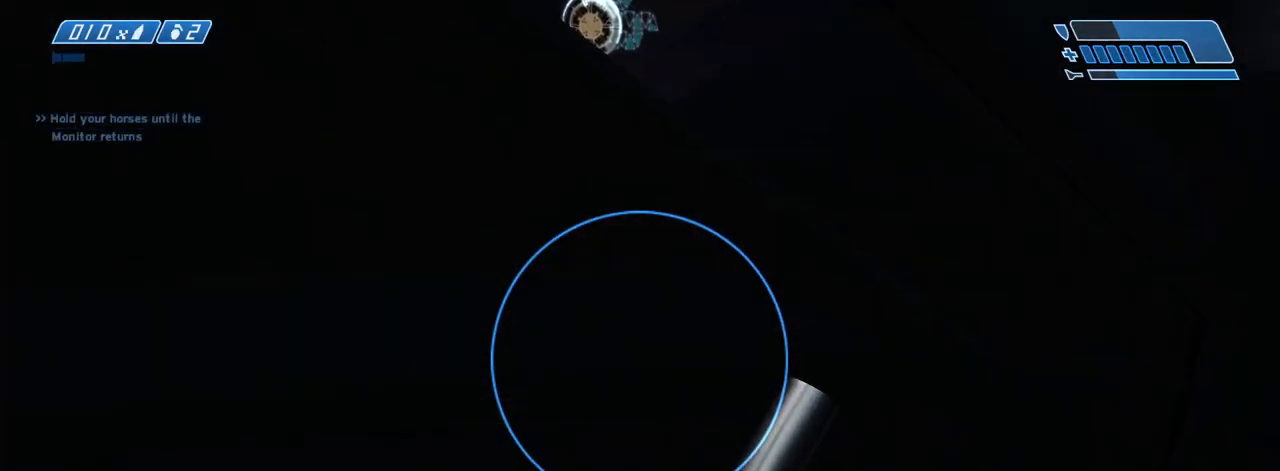
{"keys": ["d", "s"], "mouse": [], "events": [[450, "s", "down"]]}
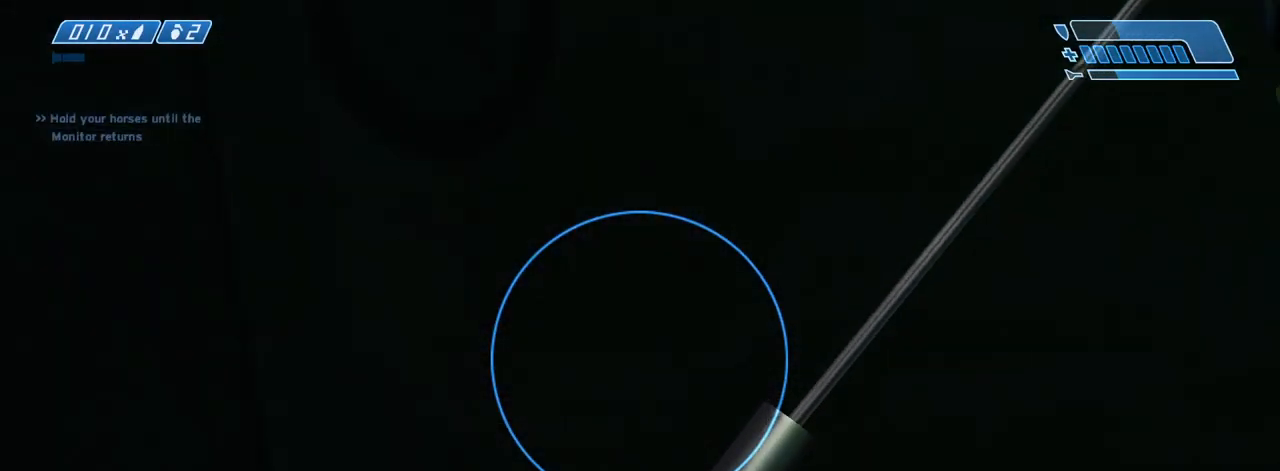
{"keys": ["d", "s"], "mouse": [], "events": [[100, "ctrl_l", "down"], [250, "ctrl_l", "up"]]}
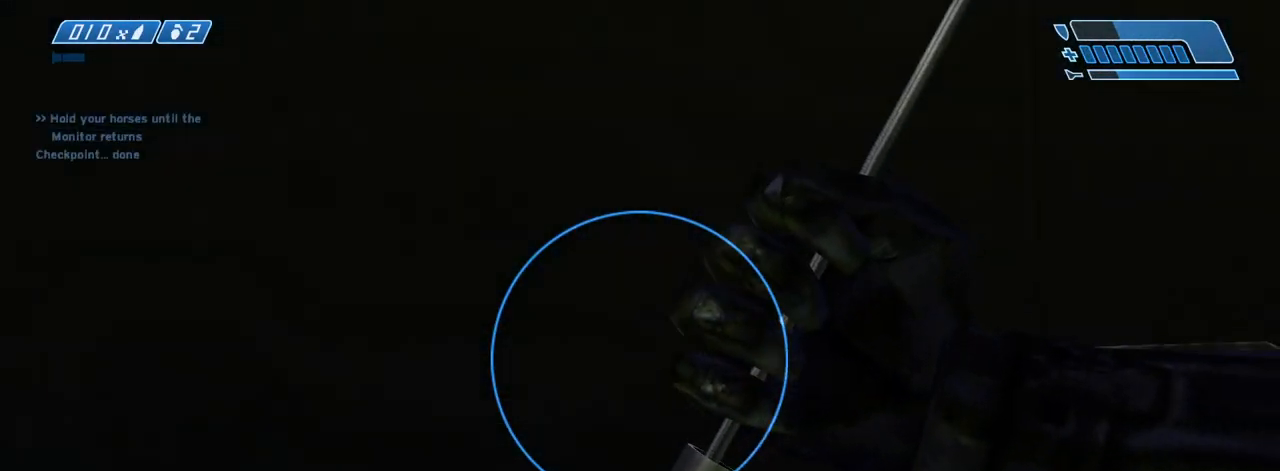
{"keys": [], "mouse": [], "events": [[300, "d", "up"], [400, "s", "up"]]}
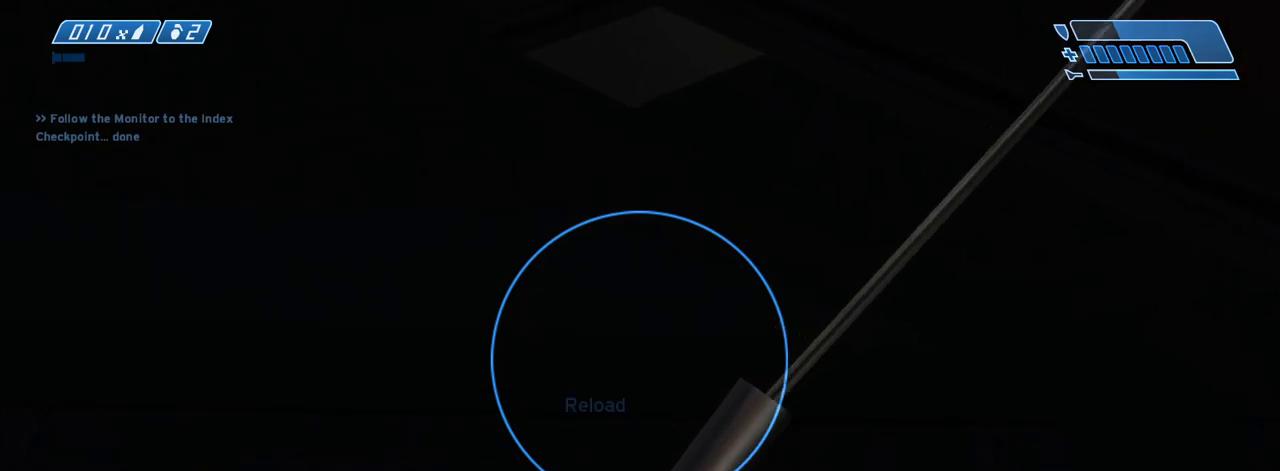
{"keys": [], "mouse": [], "events": [[33, "a", "down"], [83, "a", "up"], [217, "w", "down"], [417, "w", "up"]]}
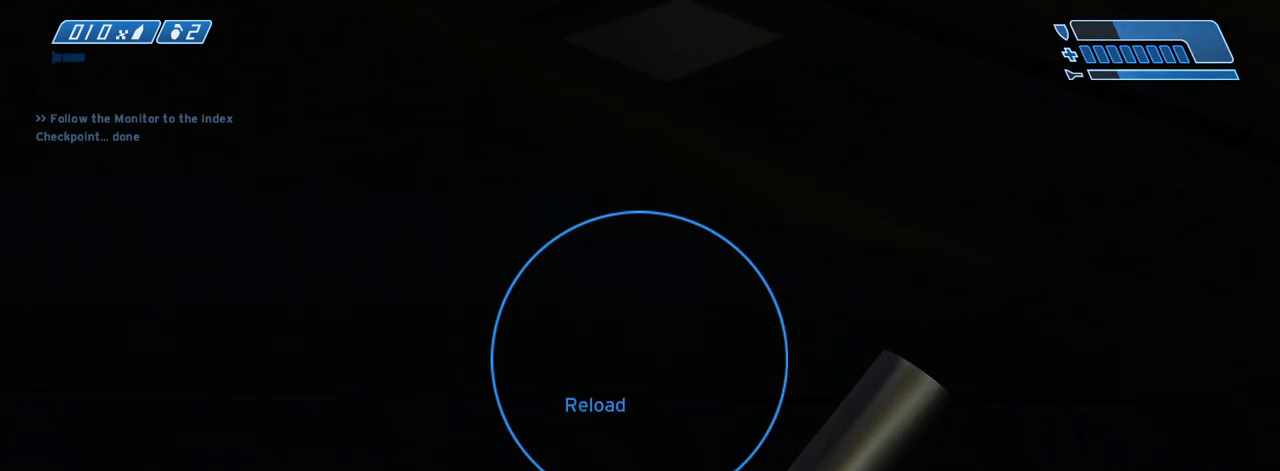
{"keys": [], "mouse": [], "events": []}
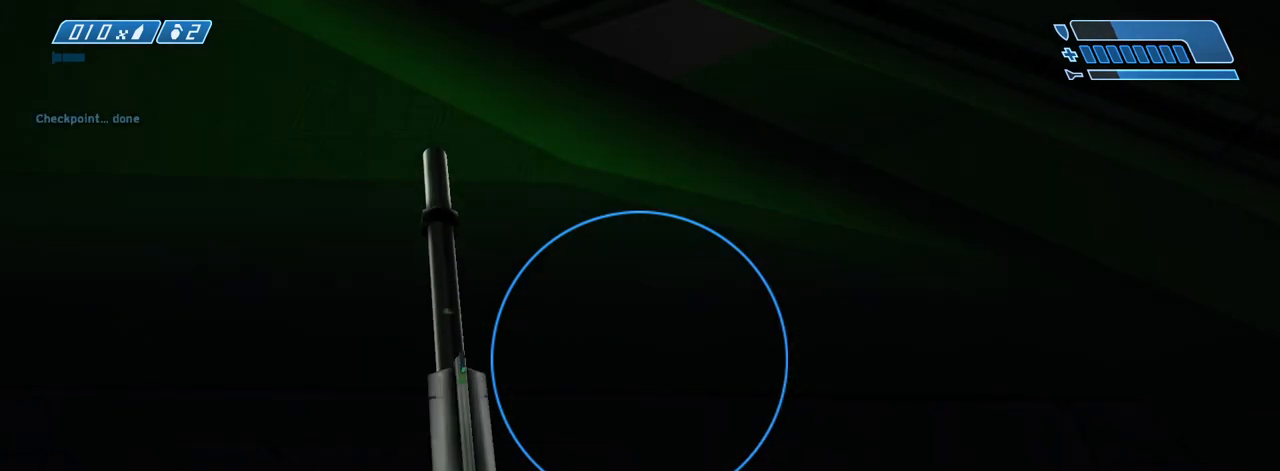
{"keys": ["space", "w"], "mouse": [], "events": [[67, "space", "down"], [167, "space", "up"], [200, "w", "down"], [433, "space", "down"]]}
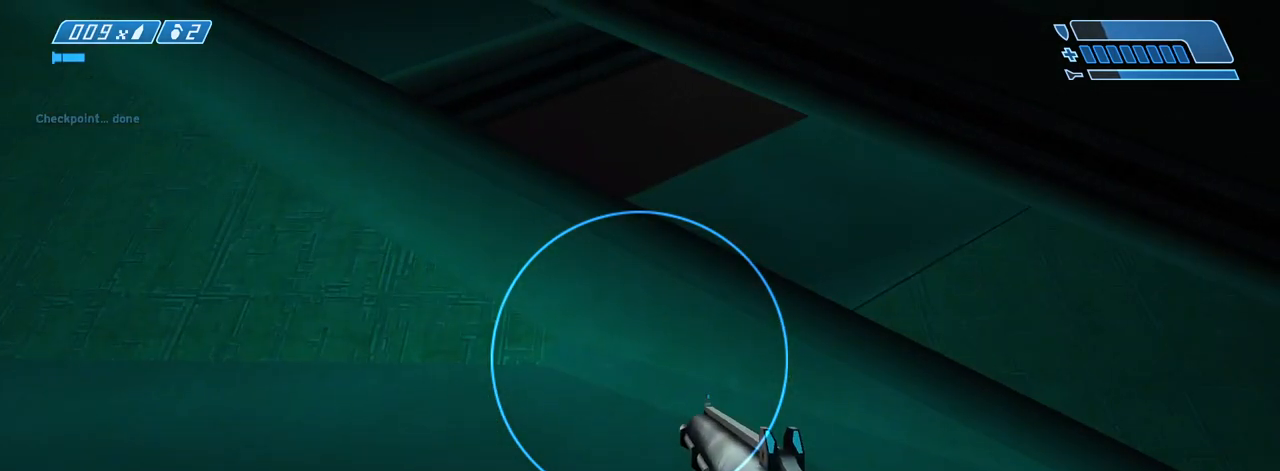
{"keys": ["a", "w"], "mouse": [], "events": [[33, "space", "up"], [133, "space", "down"], [167, "space", "up"], [267, "space", "down"], [317, "space", "up"], [450, "a", "down"]]}
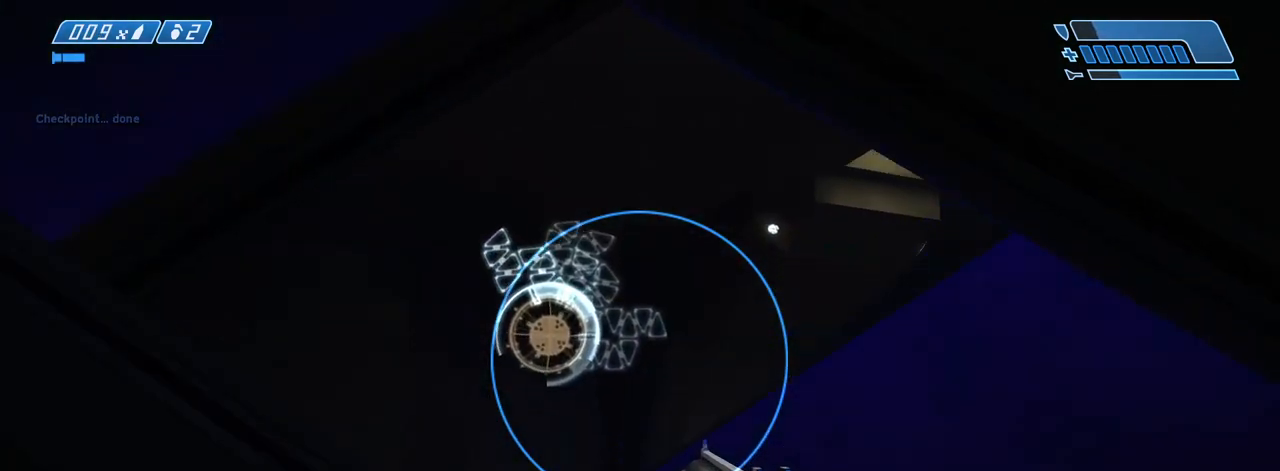
{"keys": ["w"], "mouse": [], "events": [[383, "a", "up"]]}
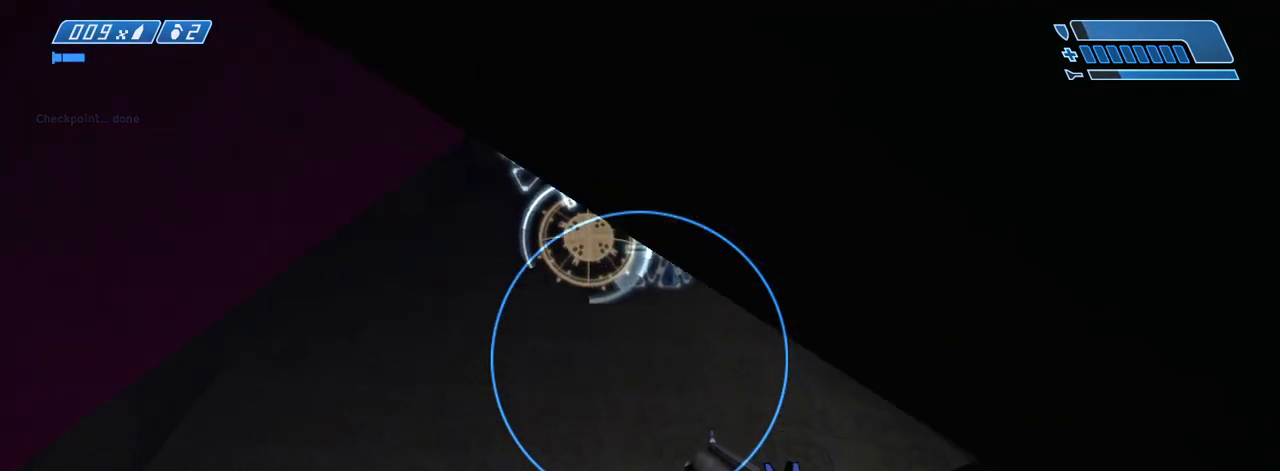
{"keys": ["w"], "mouse": [], "events": []}
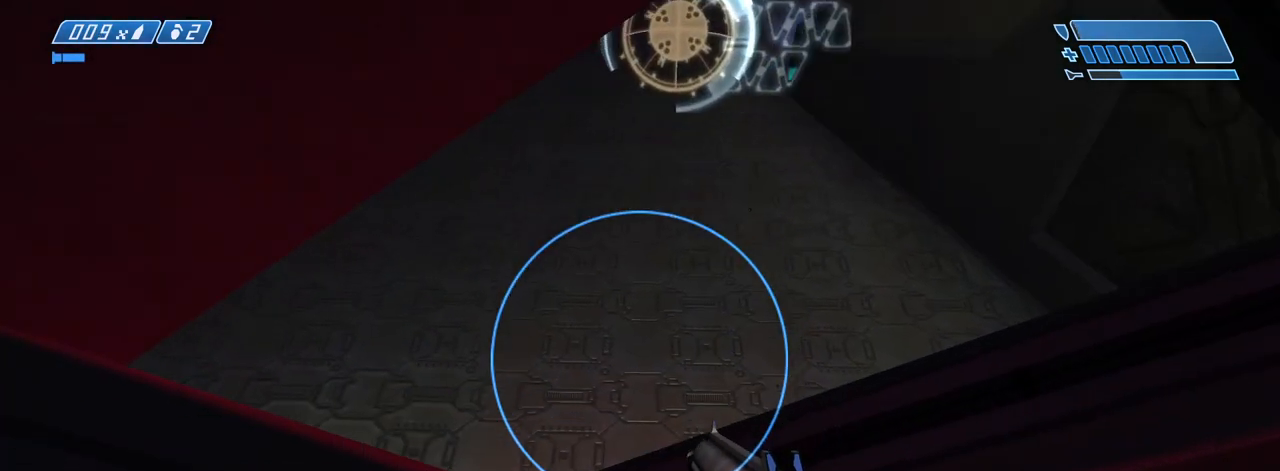
{"keys": ["ctrl_l", "w"], "mouse": [], "events": [[183, "ctrl_l", "down"]]}
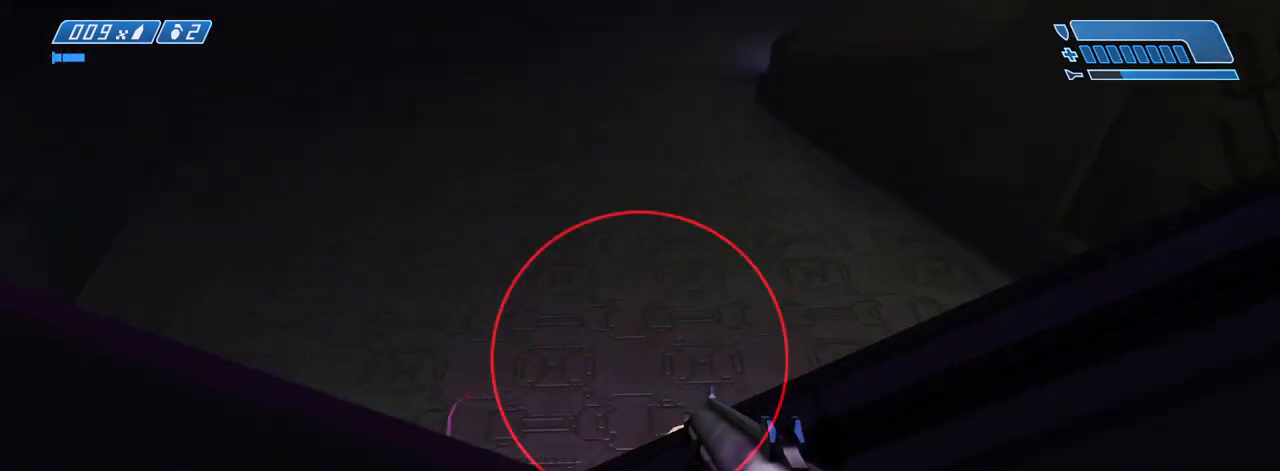
{"keys": ["w"], "mouse": [], "events": [[50, "ctrl_l", "up"]]}
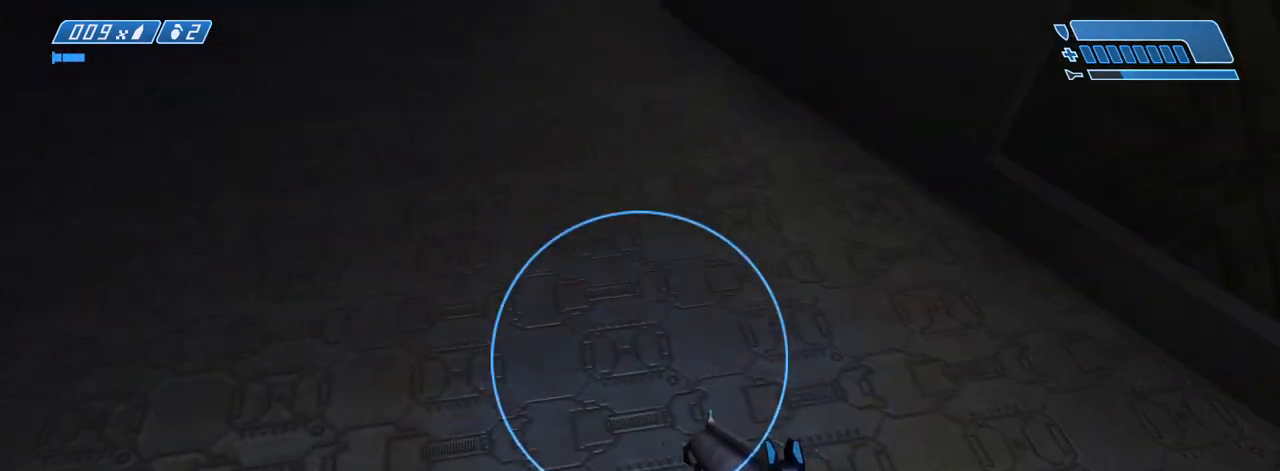
{"keys": ["w"], "mouse": [], "events": []}
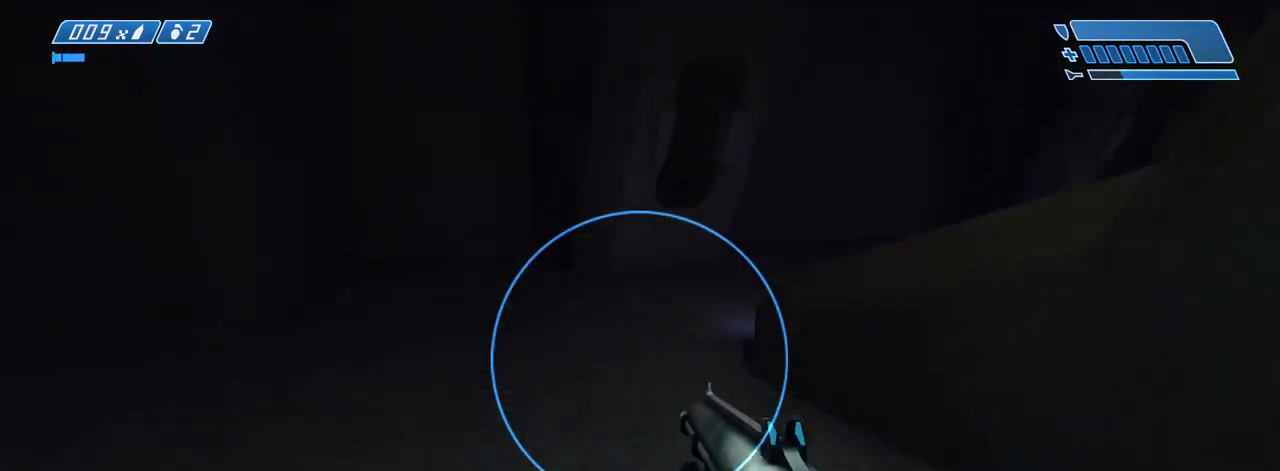
{"keys": ["w"], "mouse": [], "events": []}
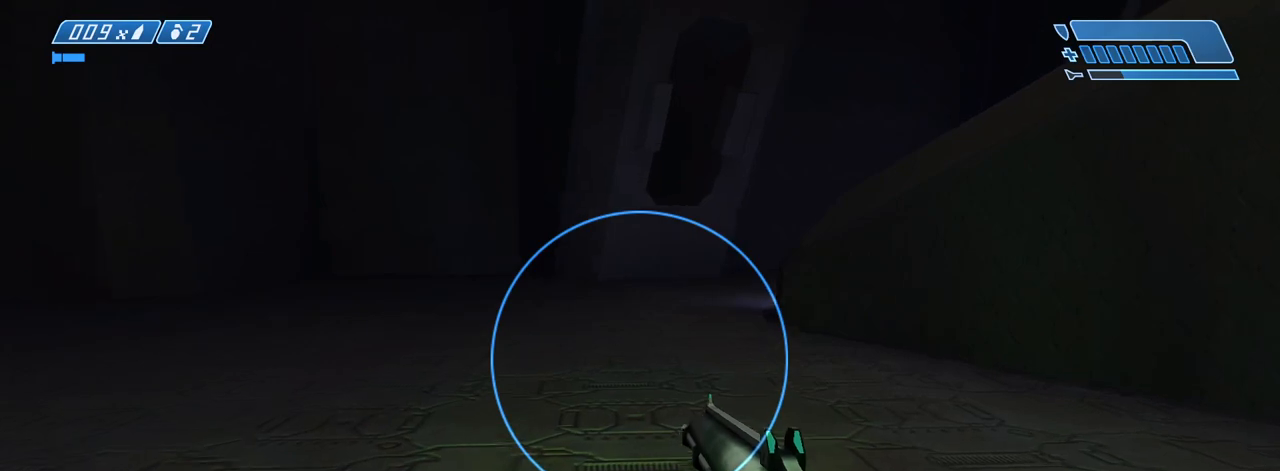
{"keys": ["w"], "mouse": [], "events": []}
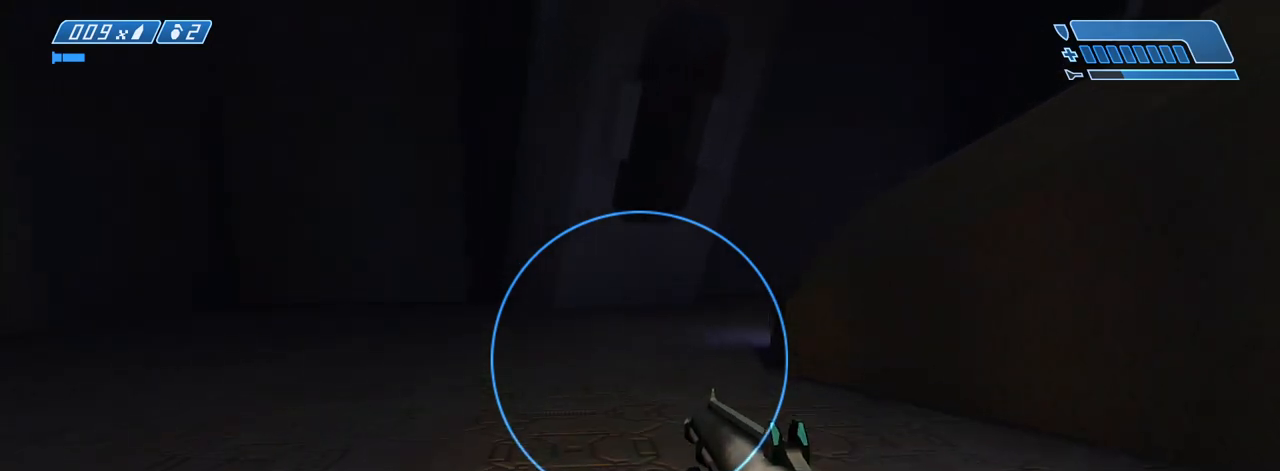
{"keys": ["w"], "mouse": [], "events": [[250, "f", "down"], [350, "f", "up"]]}
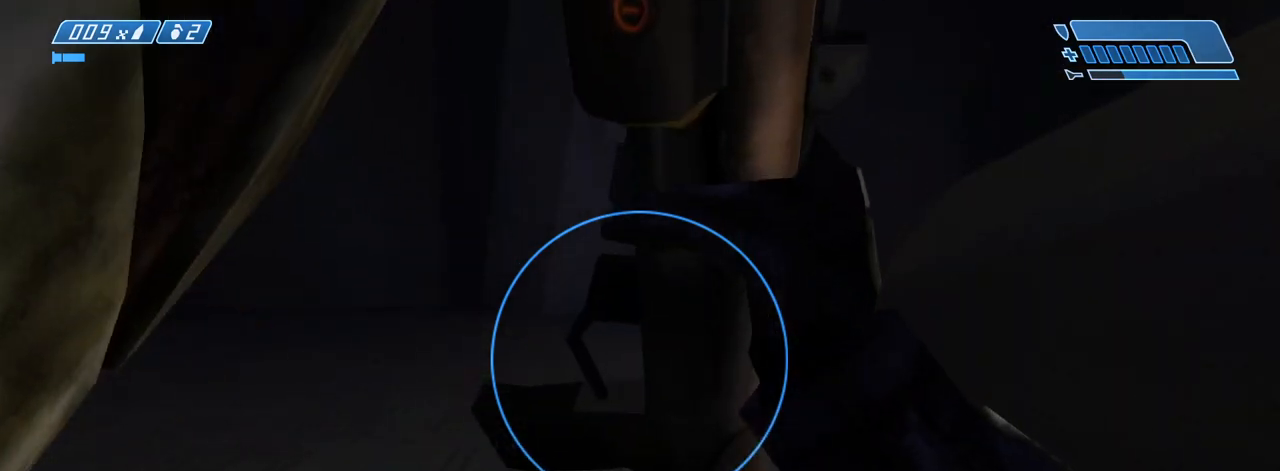
{"keys": ["w"], "mouse": [], "events": []}
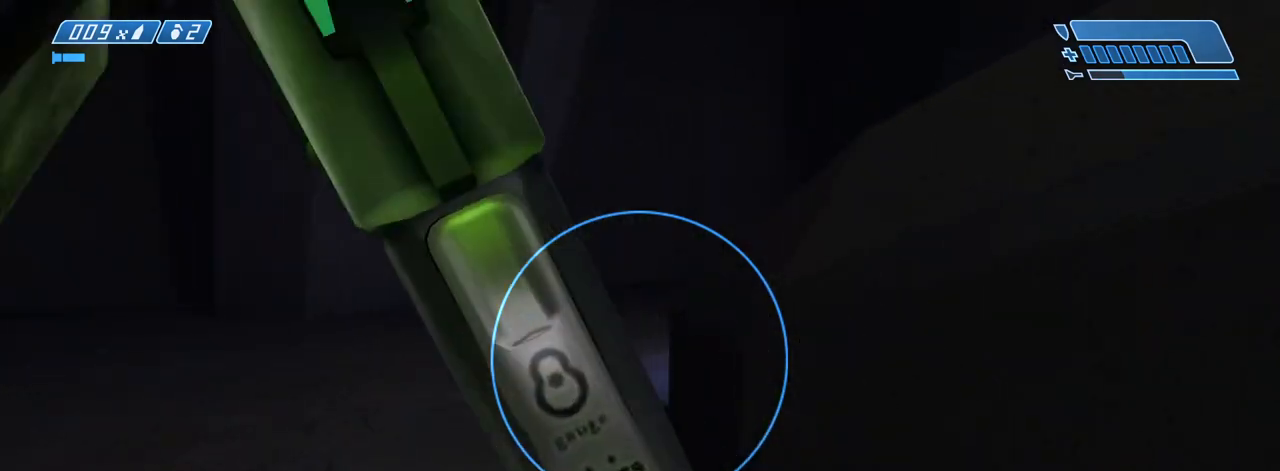
{"keys": ["w"], "mouse": [], "events": [[50, "space", "down"], [150, "space", "up"]]}